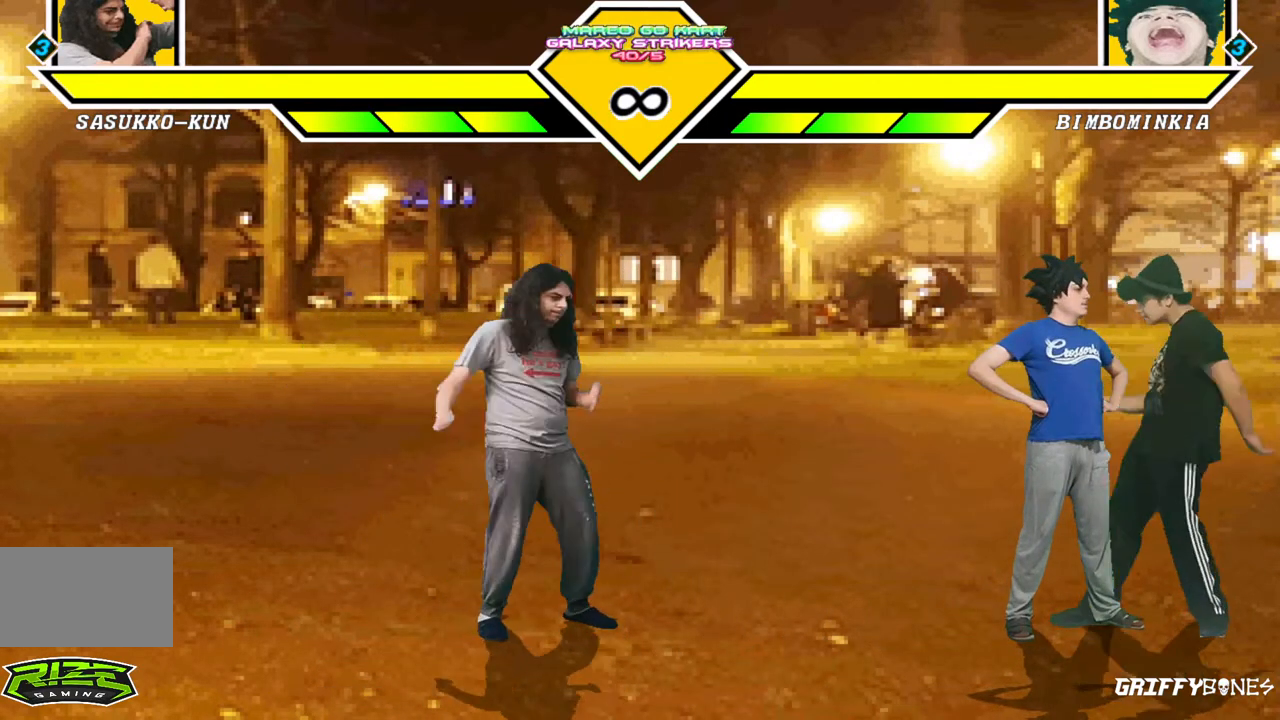
Gameplay with a controller (arcade stick); each line is a JSON object with the inputs held at the frame after it (dt_ms = milliseconds from this image to that frame). "events" lists button and stick changes between this image and that frame as [ms after this image, input, new state], when the widget could be followed in between. Not read: L3 R3.
{"dt_ms": 500, "buttons": [], "events": [[267, "DPAD_RIGHT", "down"], [483, "DPAD_RIGHT", "up"]]}
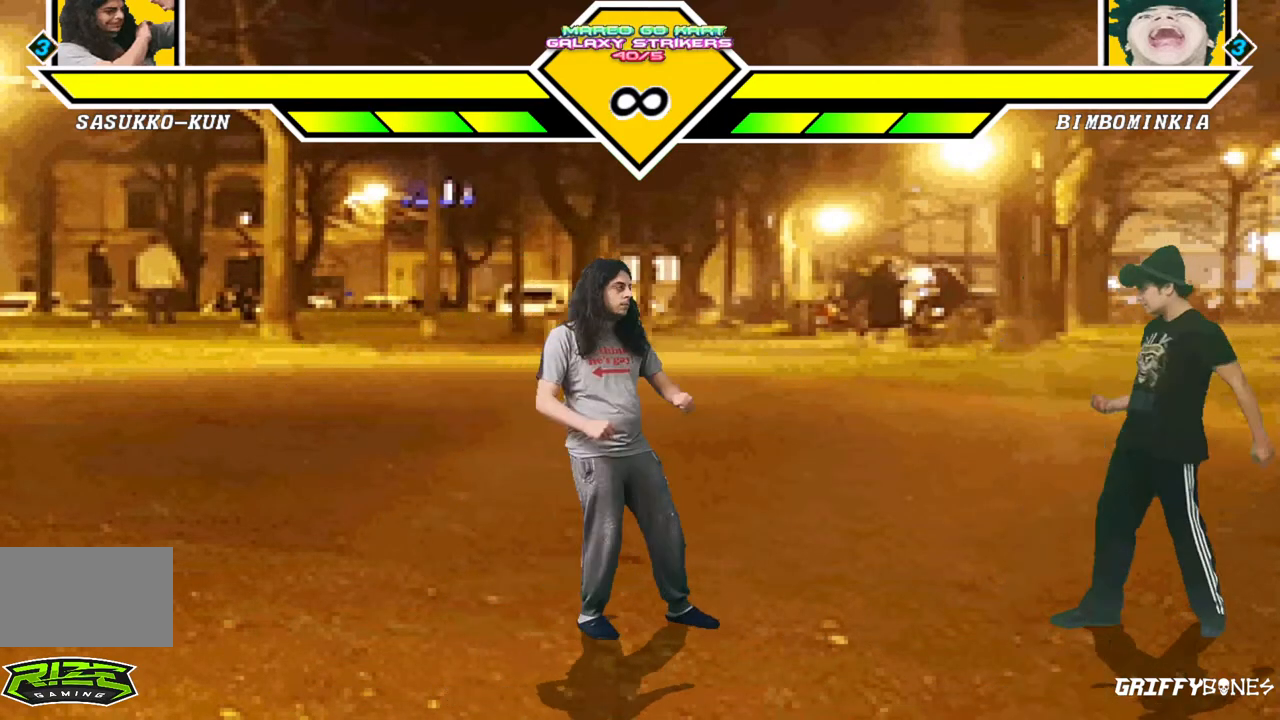
{"dt_ms": 1000, "buttons": [], "events": [[317, "DPAD_DOWN", "down"], [433, "DPAD_DOWN", "up"], [483, "DPAD_DOWN", "down"], [617, "DPAD_DOWN", "up"]]}
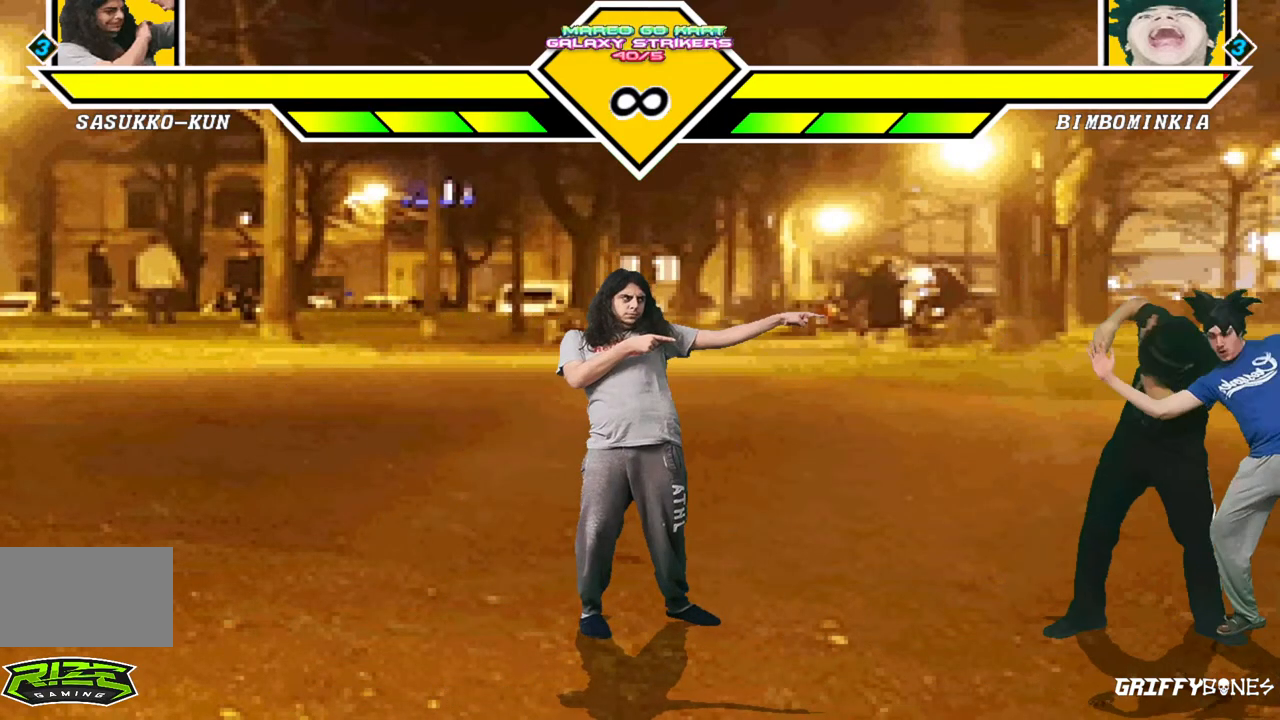
{"dt_ms": 500, "buttons": [], "events": []}
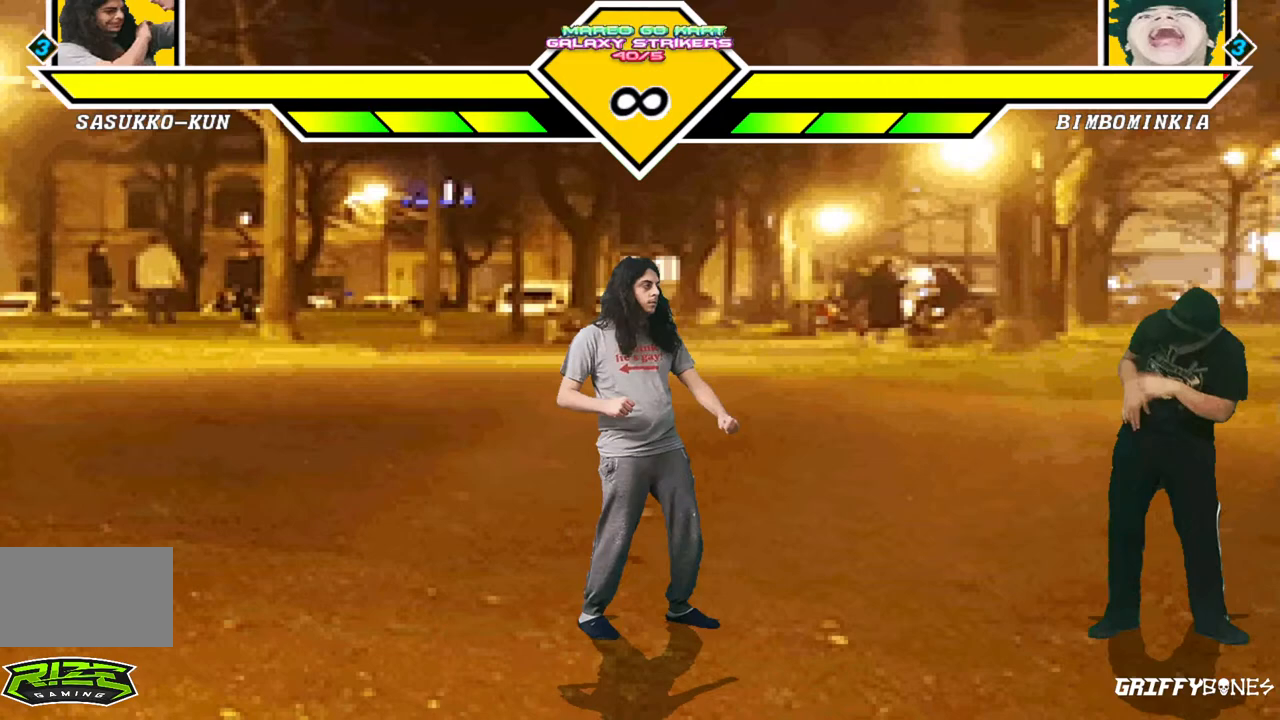
{"dt_ms": 500, "buttons": ["DPAD_RIGHT"], "events": [[167, "DPAD_RIGHT", "down"]]}
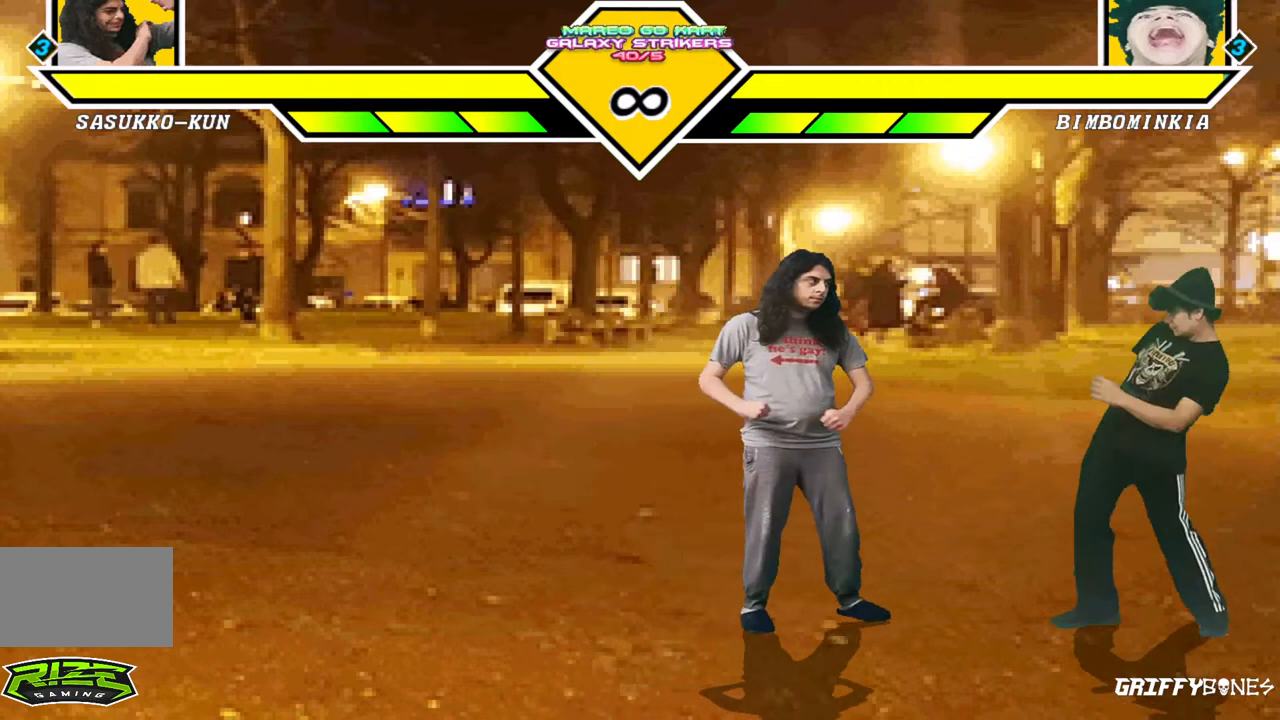
{"dt_ms": 500, "buttons": ["DPAD_RIGHT"], "events": []}
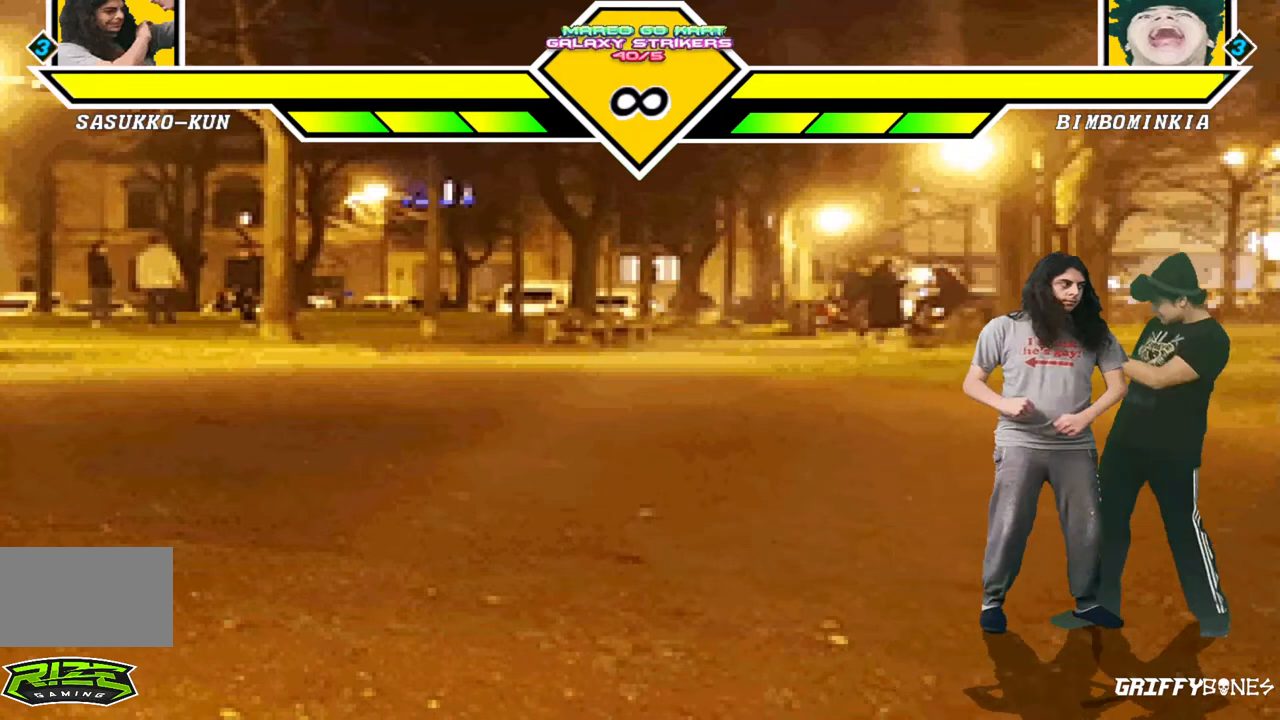
{"dt_ms": 500, "buttons": [], "events": [[17, "DPAD_RIGHT", "up"]]}
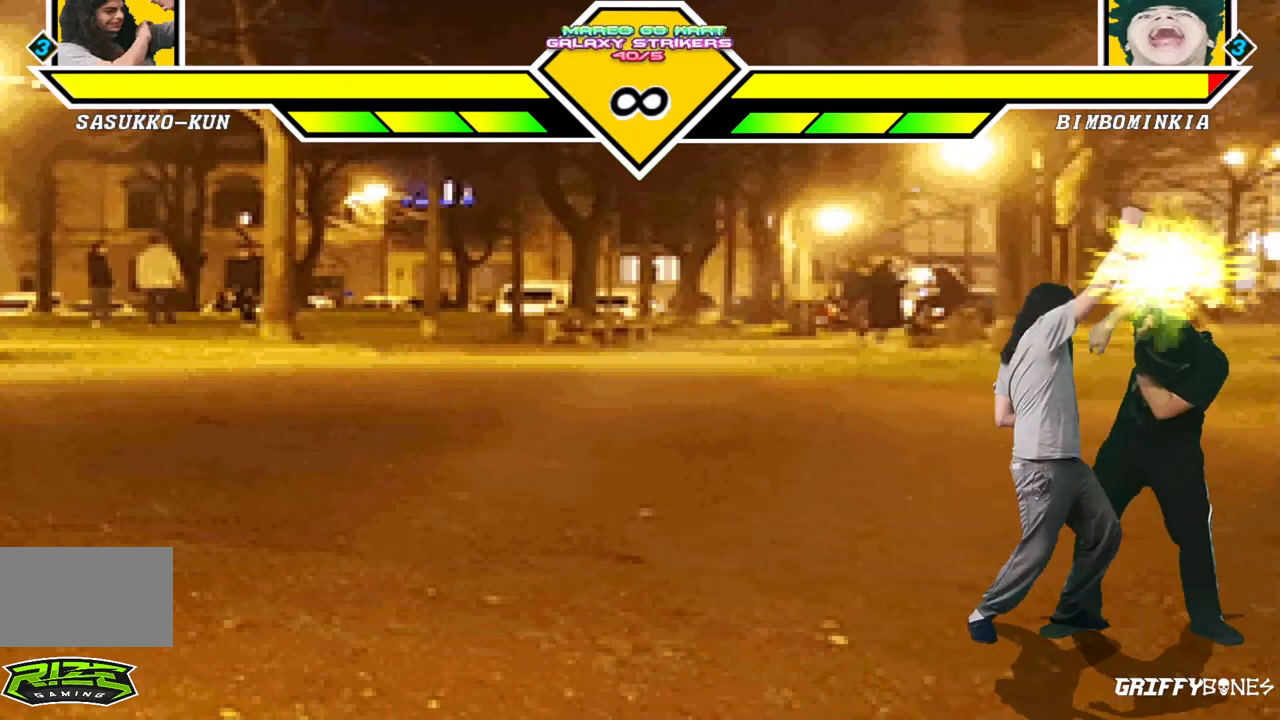
{"dt_ms": 500, "buttons": [], "events": [[150, "DPAD_DOWN", "down"], [250, "DPAD_DOWN", "up"], [317, "DPAD_DOWN", "down"], [433, "DPAD_DOWN", "up"]]}
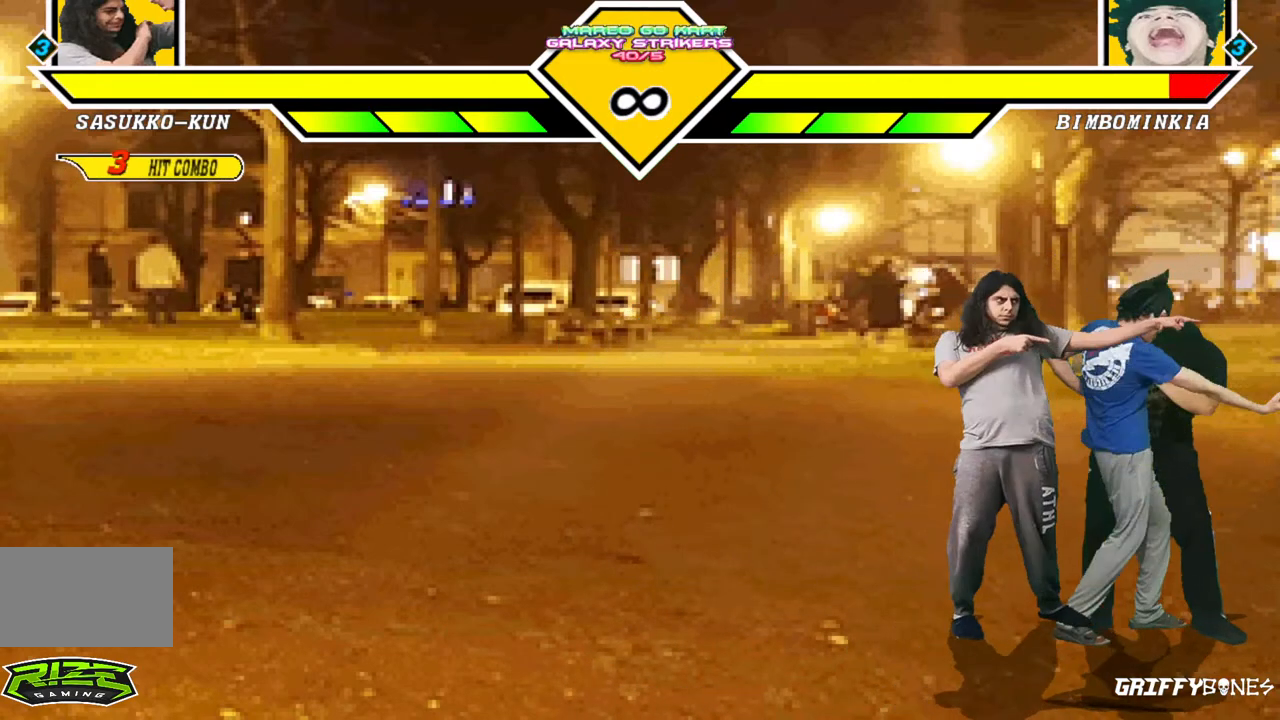
{"dt_ms": 500, "buttons": [], "events": []}
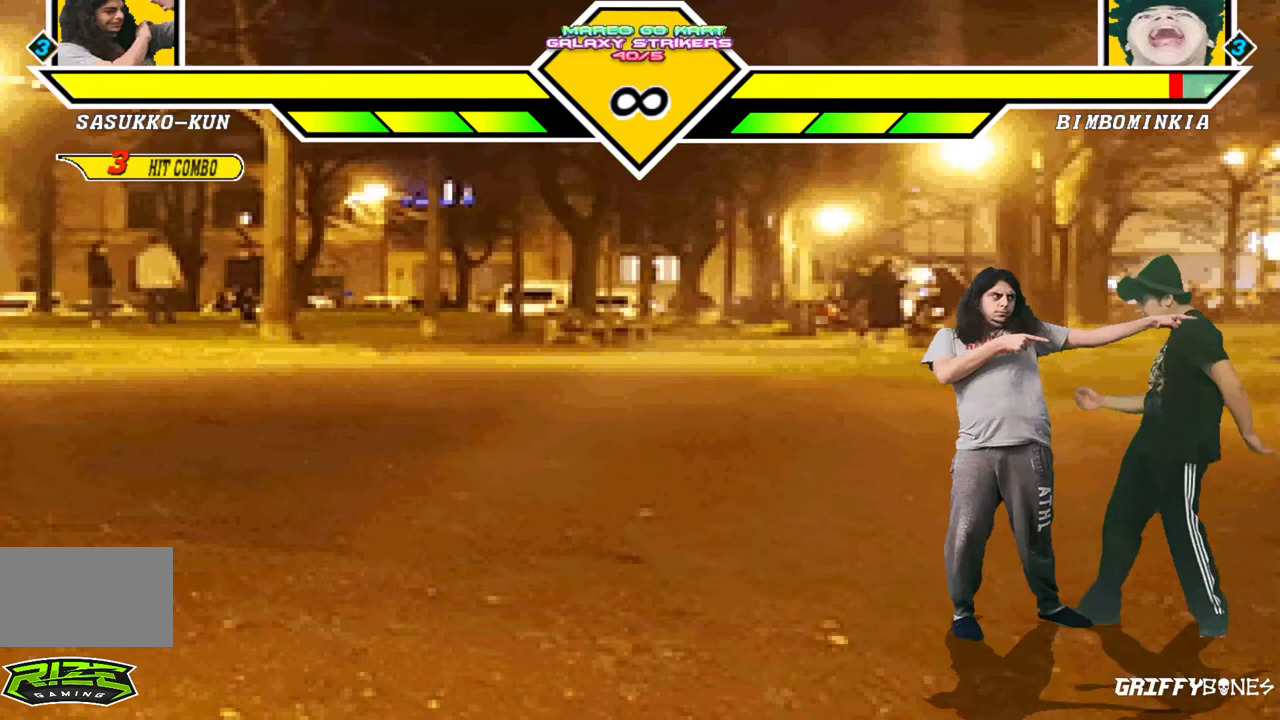
{"dt_ms": 500, "buttons": [], "events": [[33, "DPAD_RIGHT", "down"], [350, "DPAD_RIGHT", "up"]]}
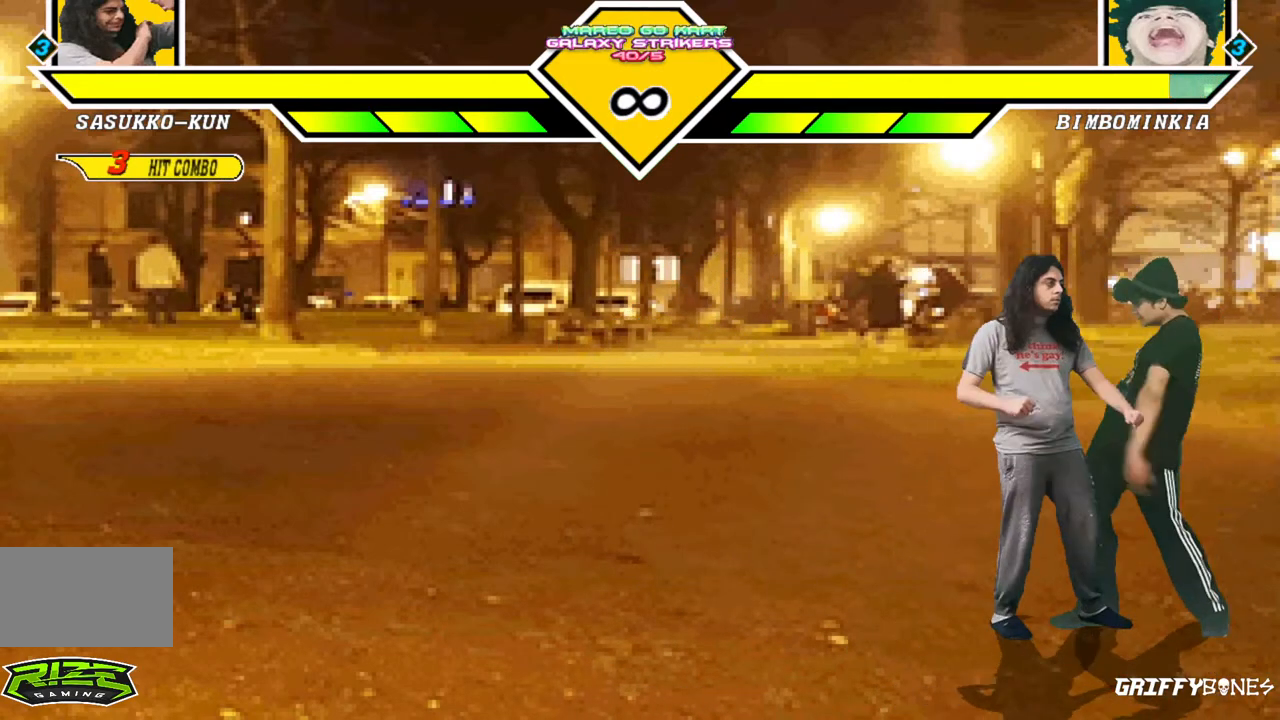
{"dt_ms": 1000, "buttons": [], "events": [[483, "DPAD_DOWN", "down"], [933, "DPAD_DOWN", "up"]]}
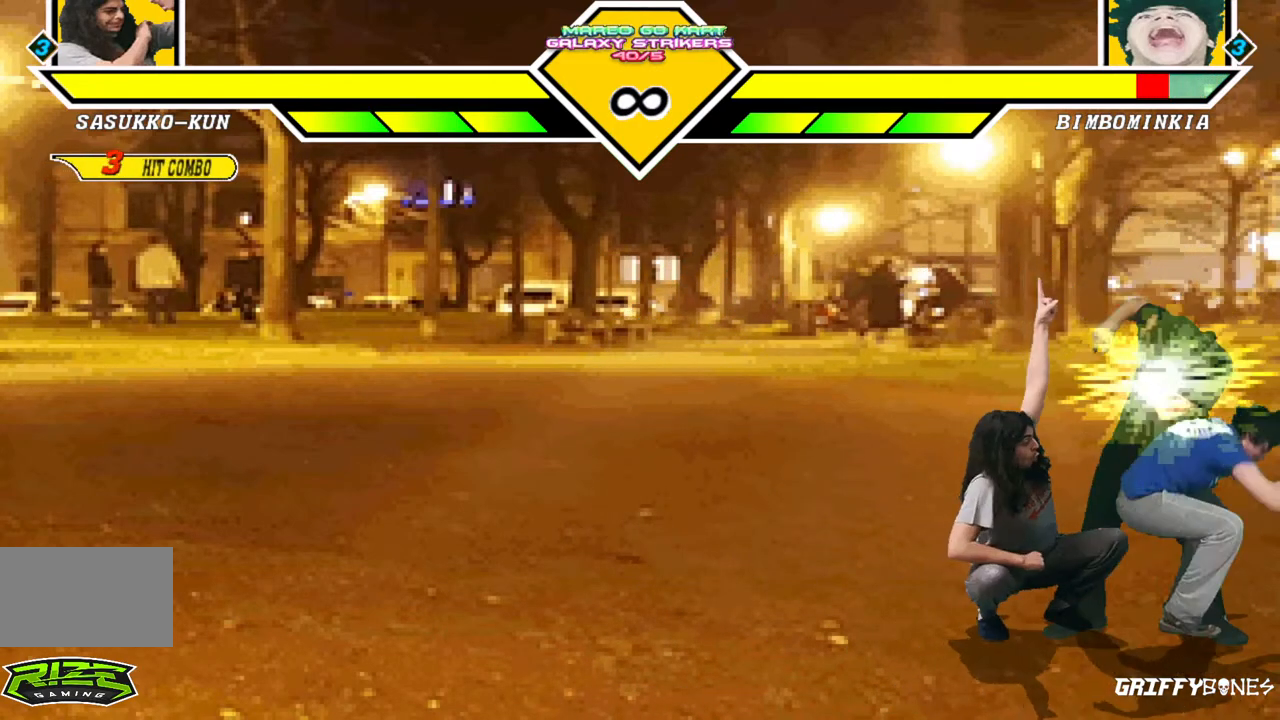
{"dt_ms": 500, "buttons": ["DPAD_RIGHT"], "events": [[483, "DPAD_RIGHT", "down"]]}
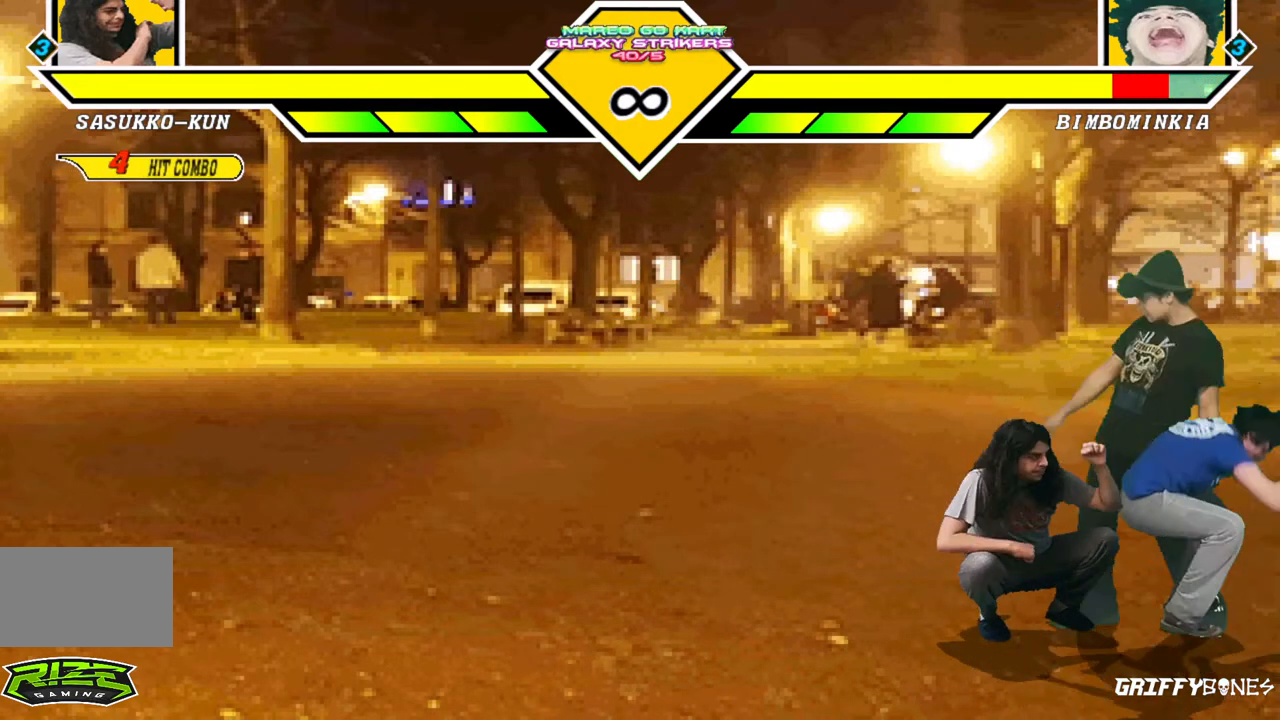
{"dt_ms": 500, "buttons": [], "events": [[417, "DPAD_RIGHT", "up"]]}
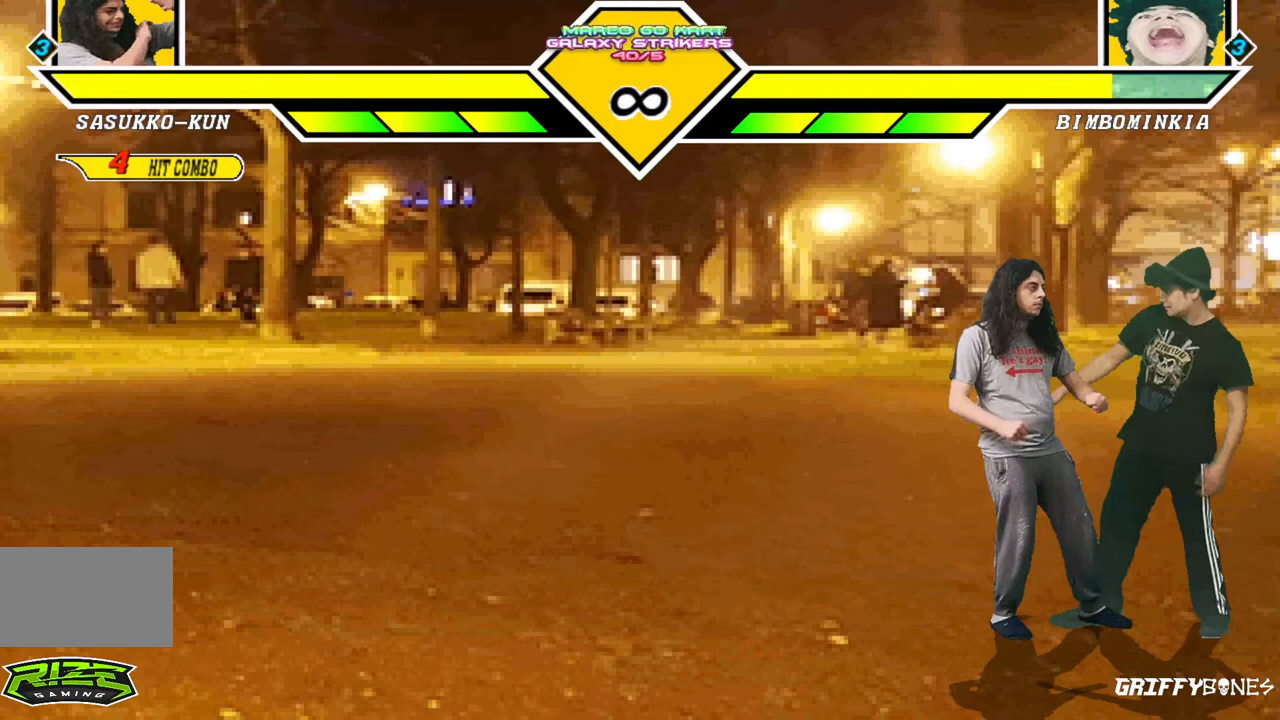
{"dt_ms": 1000, "buttons": [], "events": [[417, "DPAD_DOWN", "down"], [517, "DPAD_RIGHT", "down"], [550, "DPAD_DOWN", "up"], [633, "DPAD_RIGHT", "up"]]}
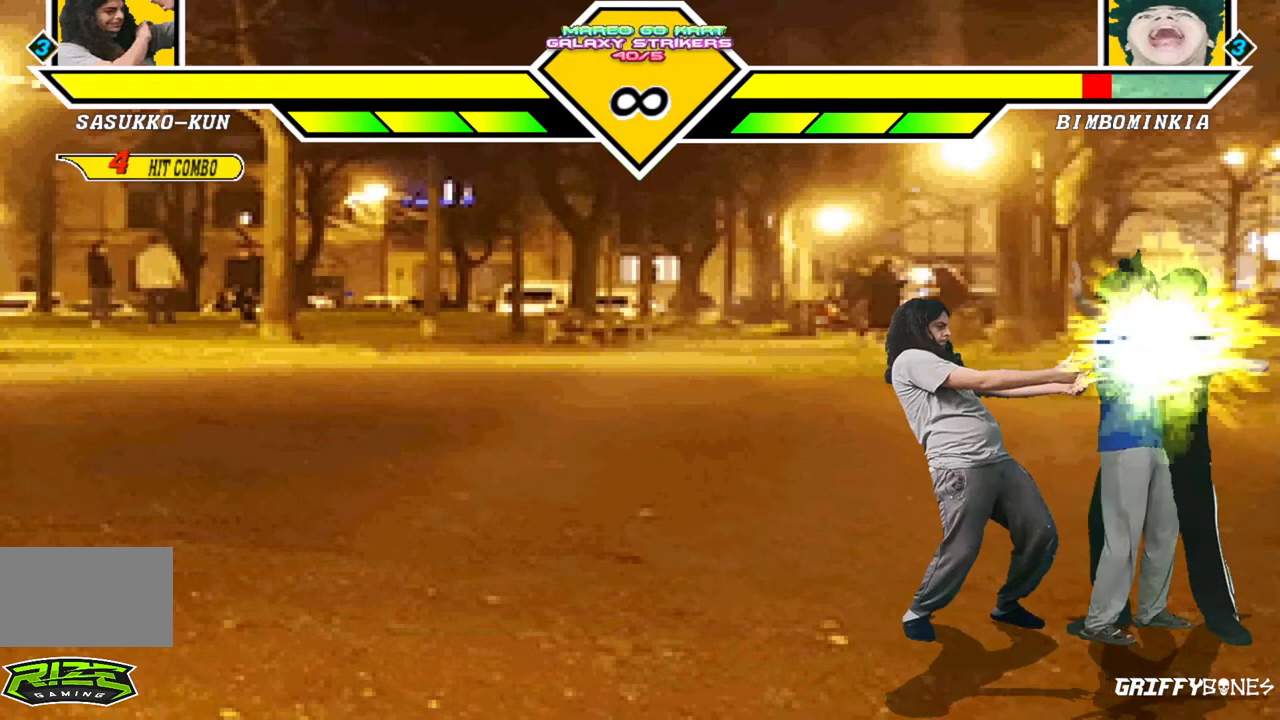
{"dt_ms": 500, "buttons": [], "events": []}
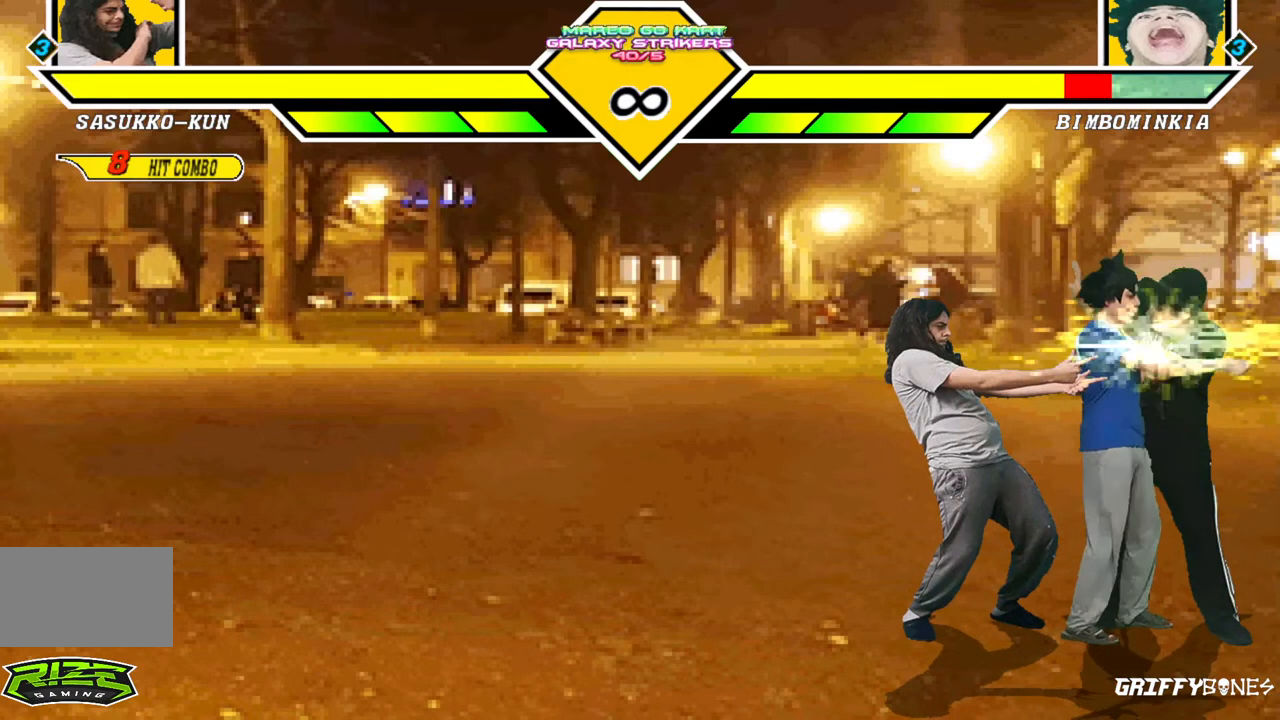
{"dt_ms": 500, "buttons": ["DPAD_RIGHT"], "events": [[50, "DPAD_RIGHT", "down"]]}
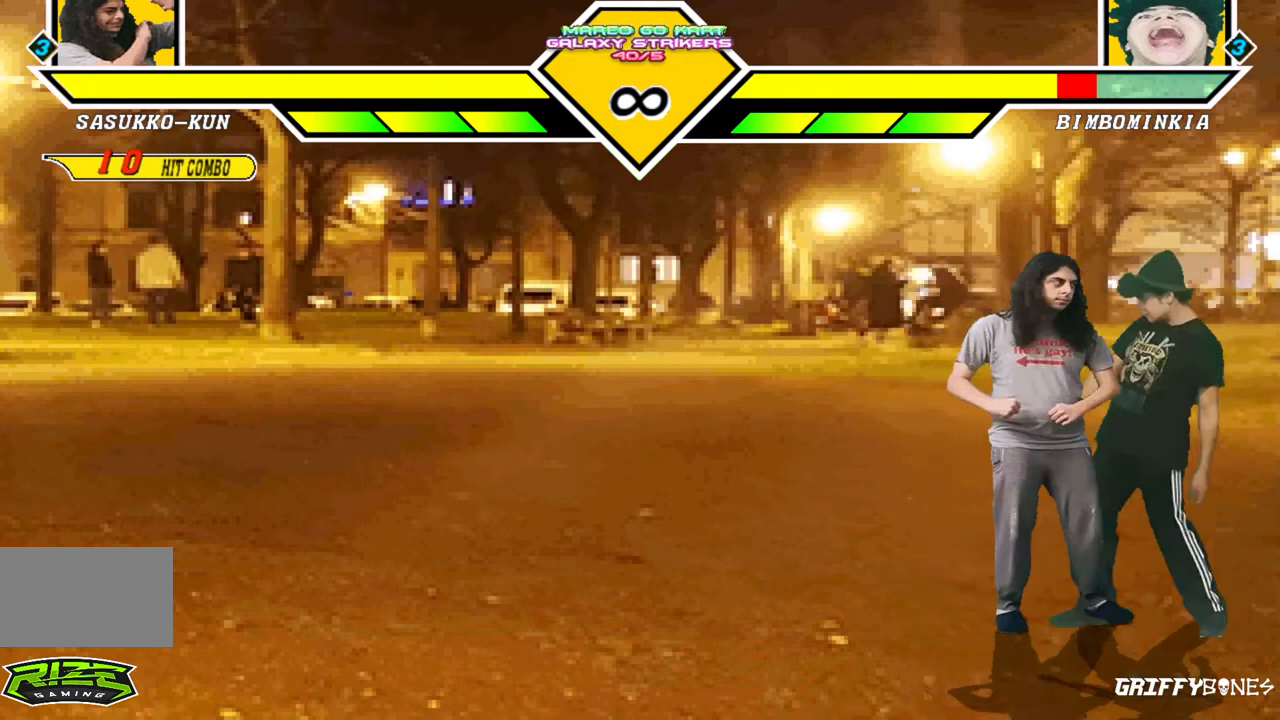
{"dt_ms": 500, "buttons": [], "events": [[333, "DPAD_RIGHT", "up"]]}
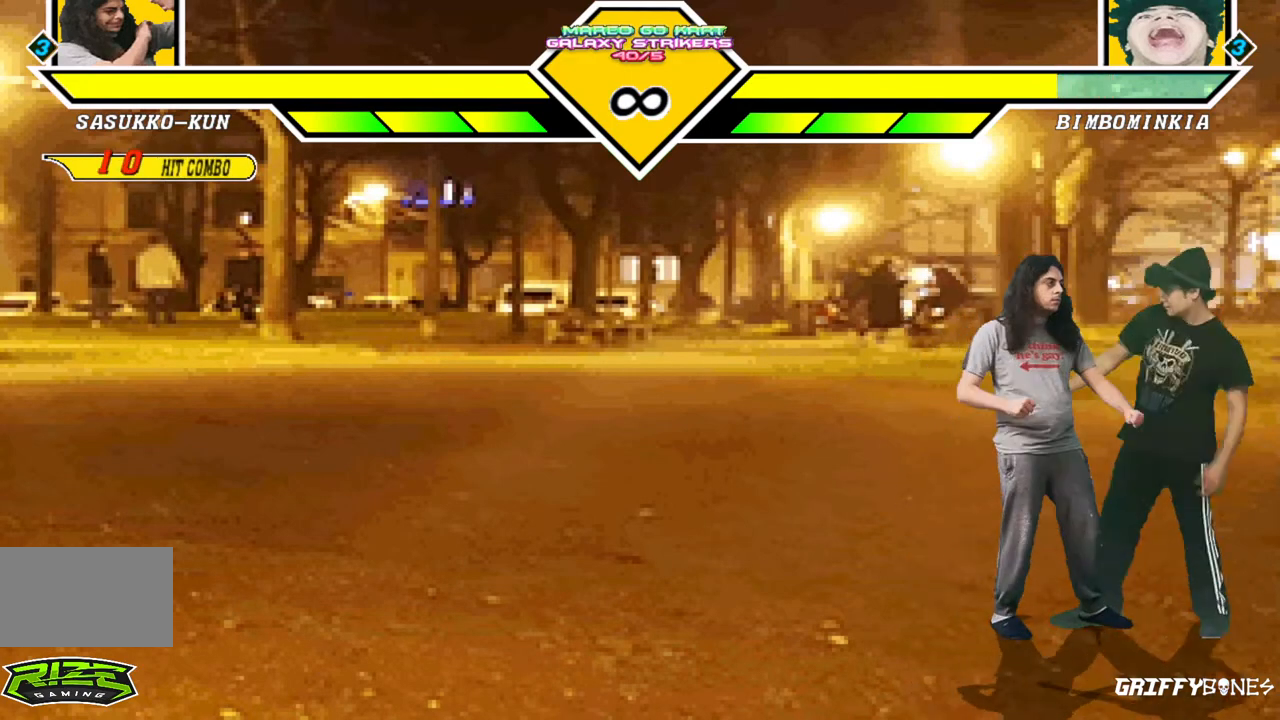
{"dt_ms": 500, "buttons": [], "events": []}
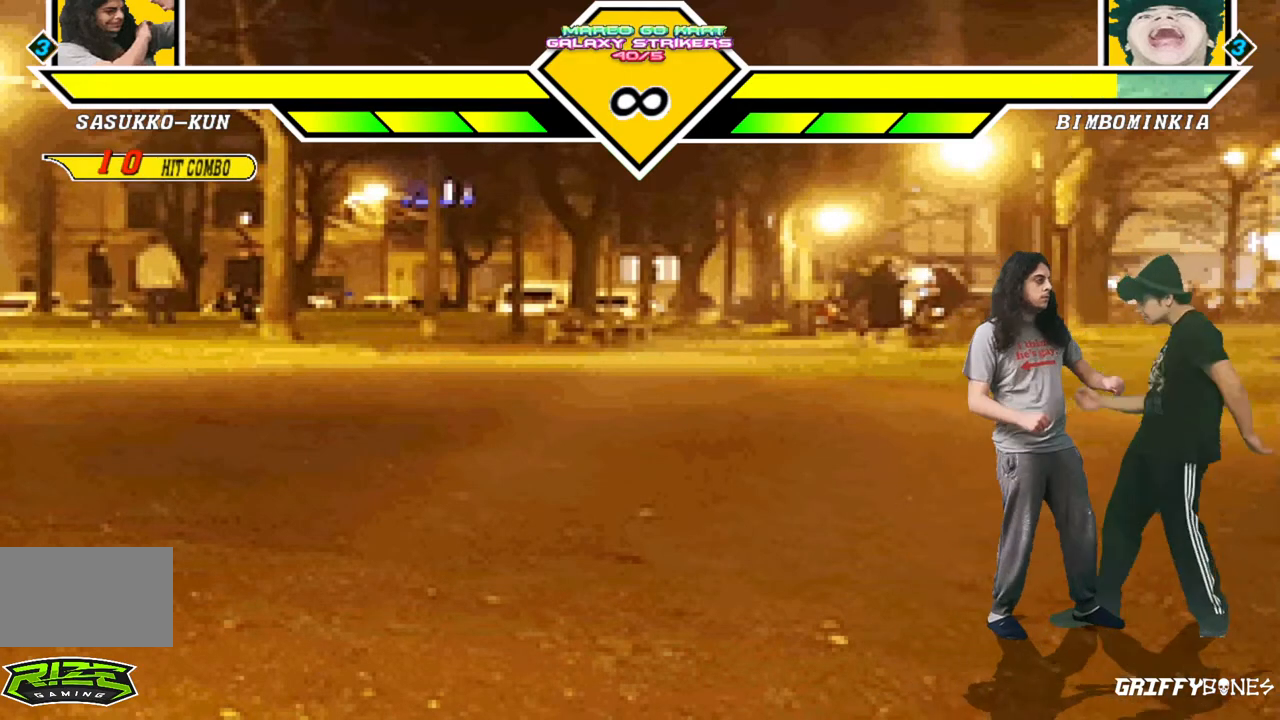
{"dt_ms": 500, "buttons": [], "events": []}
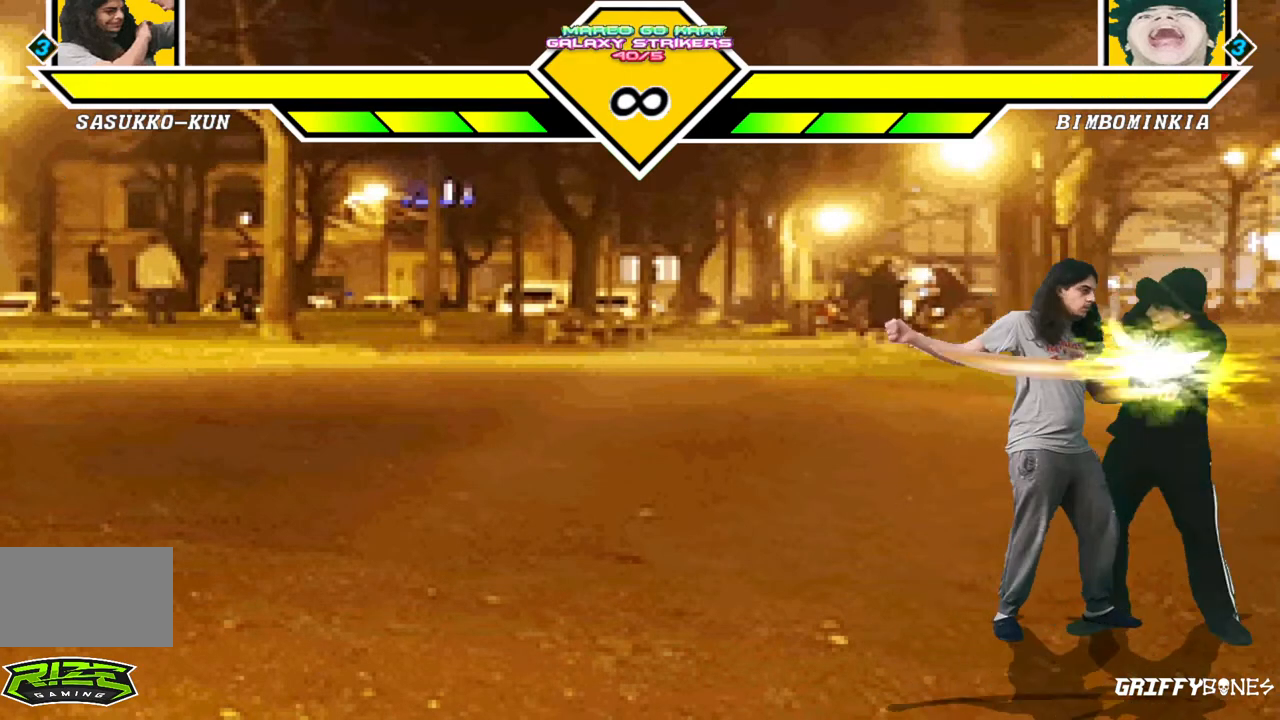
{"dt_ms": 500, "buttons": ["DPAD_RIGHT"], "events": [[100, "DPAD_DOWN", "down"], [200, "DPAD_RIGHT", "down"], [250, "DPAD_DOWN", "up"]]}
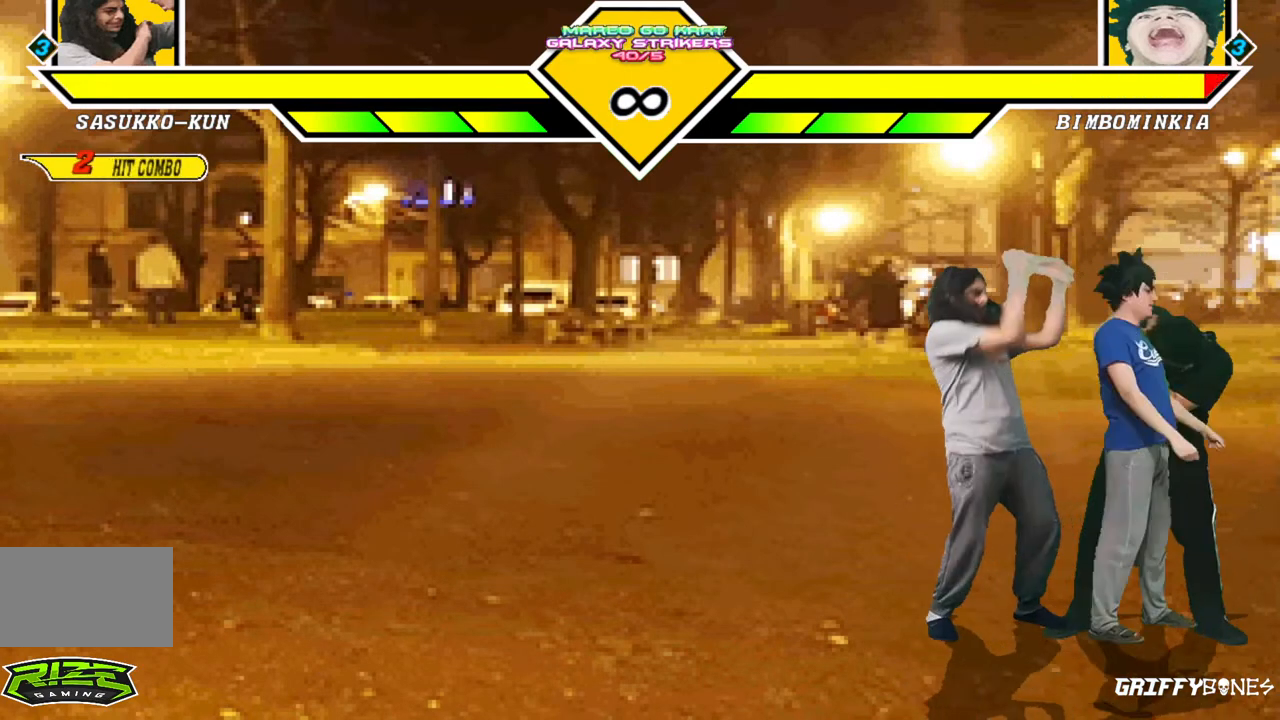
{"dt_ms": 500, "buttons": ["DPAD_RIGHT"], "events": []}
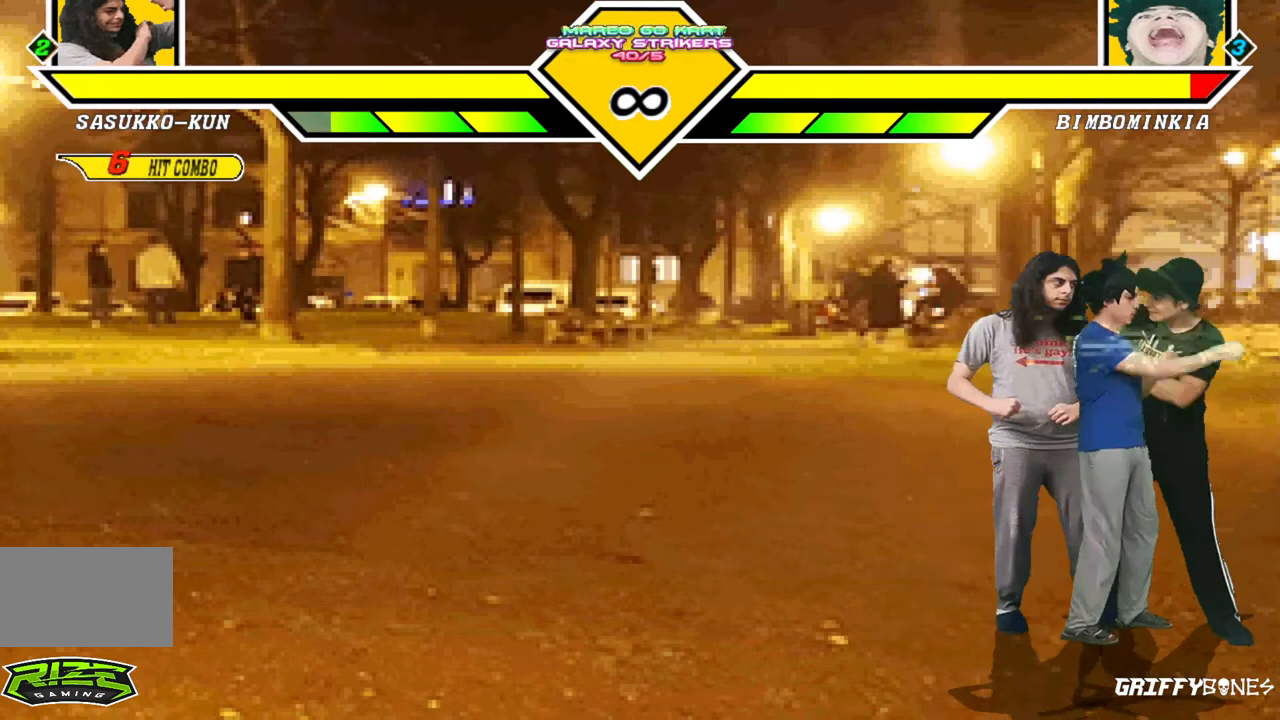
{"dt_ms": 500, "buttons": [], "events": [[217, "DPAD_RIGHT", "up"]]}
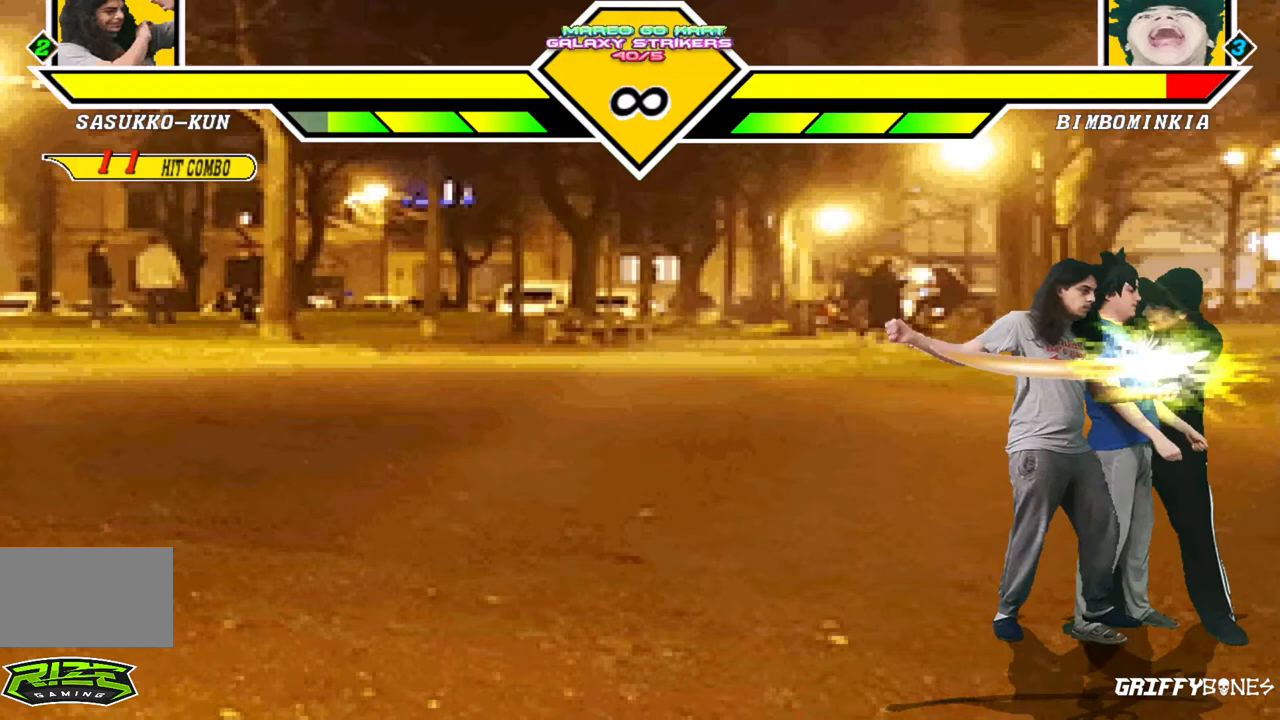
{"dt_ms": 500, "buttons": ["DPAD_RIGHT"], "events": [[133, "DPAD_DOWN", "down"], [233, "DPAD_RIGHT", "down"], [300, "DPAD_DOWN", "up"]]}
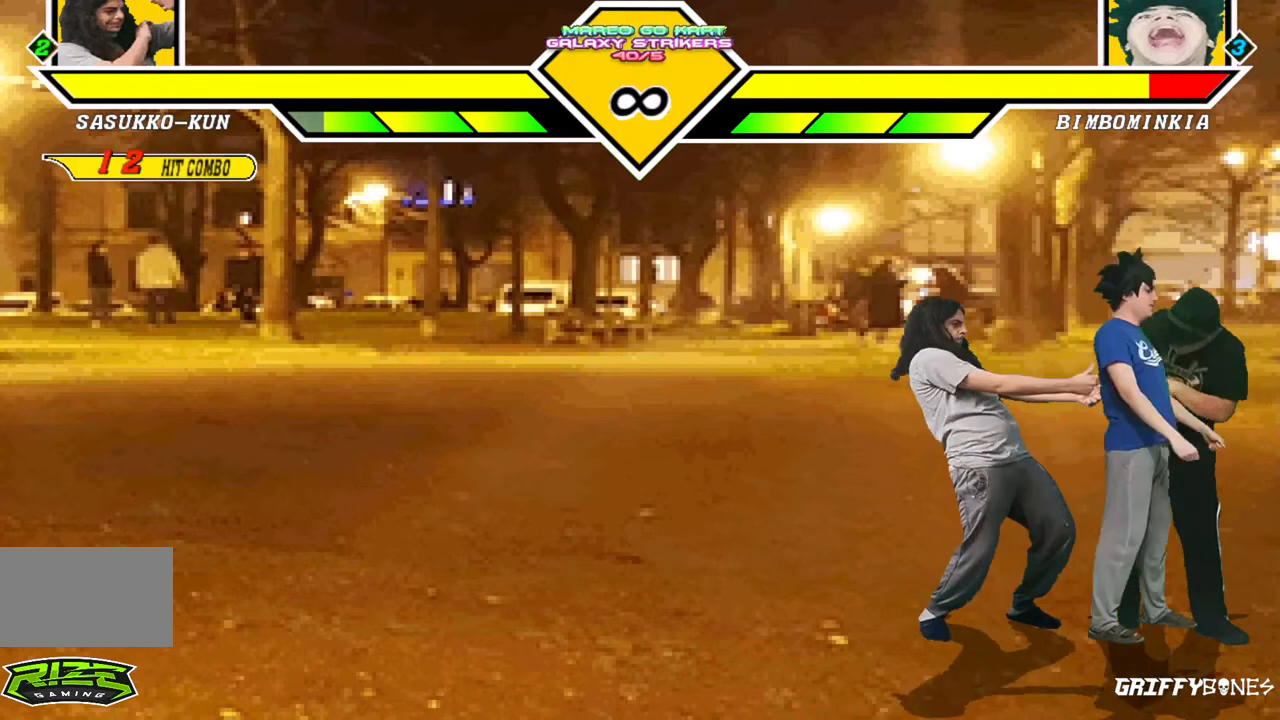
{"dt_ms": 500, "buttons": ["DPAD_RIGHT"], "events": []}
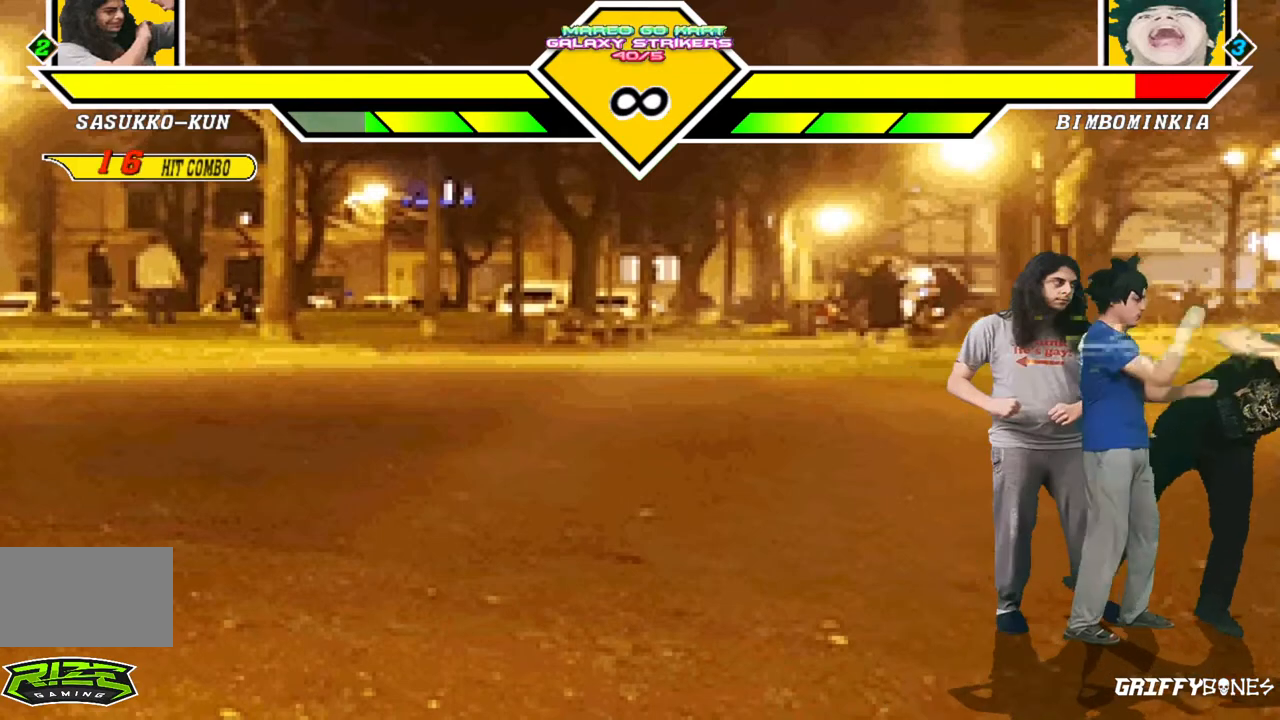
{"dt_ms": 500, "buttons": [], "events": [[183, "DPAD_RIGHT", "up"]]}